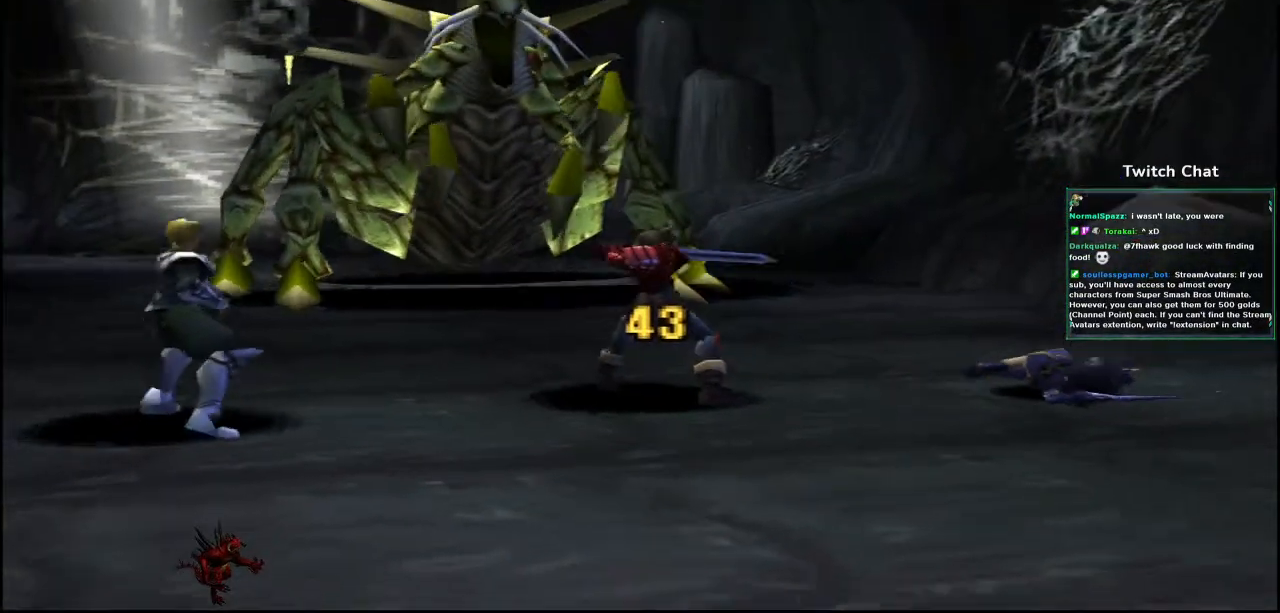
Gameplay with a controller (PlayStation layout); each line is a JSON object with the inputs held at the frame after it. "events" lists button and stick changes between this image and that frame as [ms after this image, input, new state], when the widget could be followed in between.
{"buttons": [], "left_stick": "center", "right_stick": "center", "events": []}
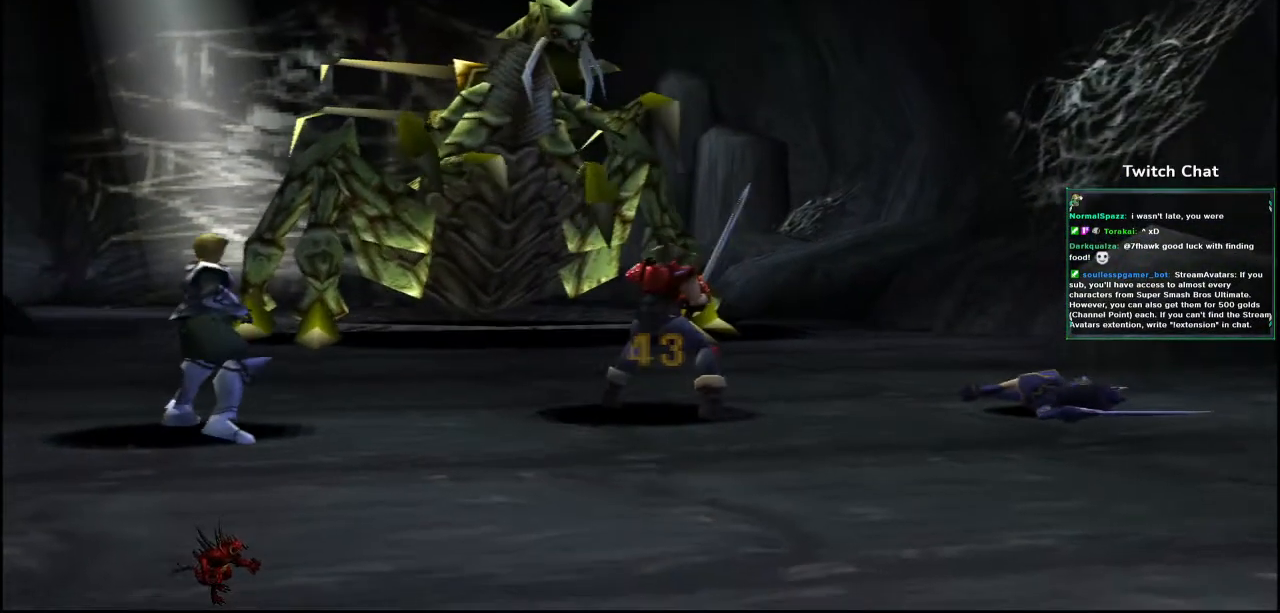
{"buttons": [], "left_stick": "center", "right_stick": "center", "events": []}
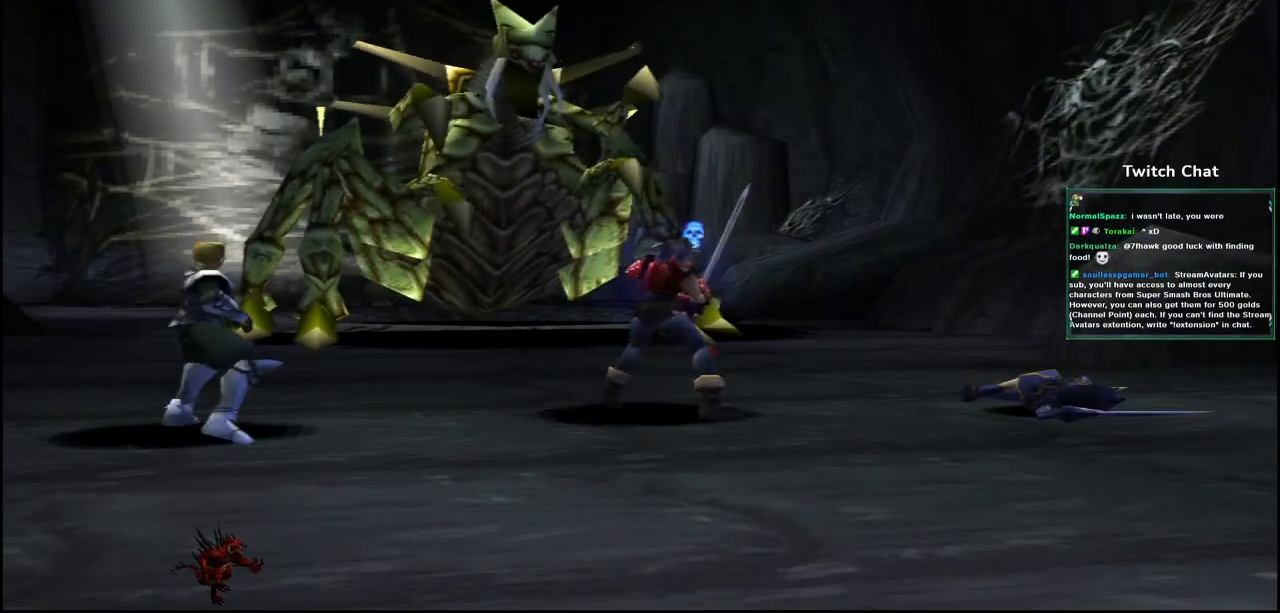
{"buttons": [], "left_stick": "center", "right_stick": "center", "events": []}
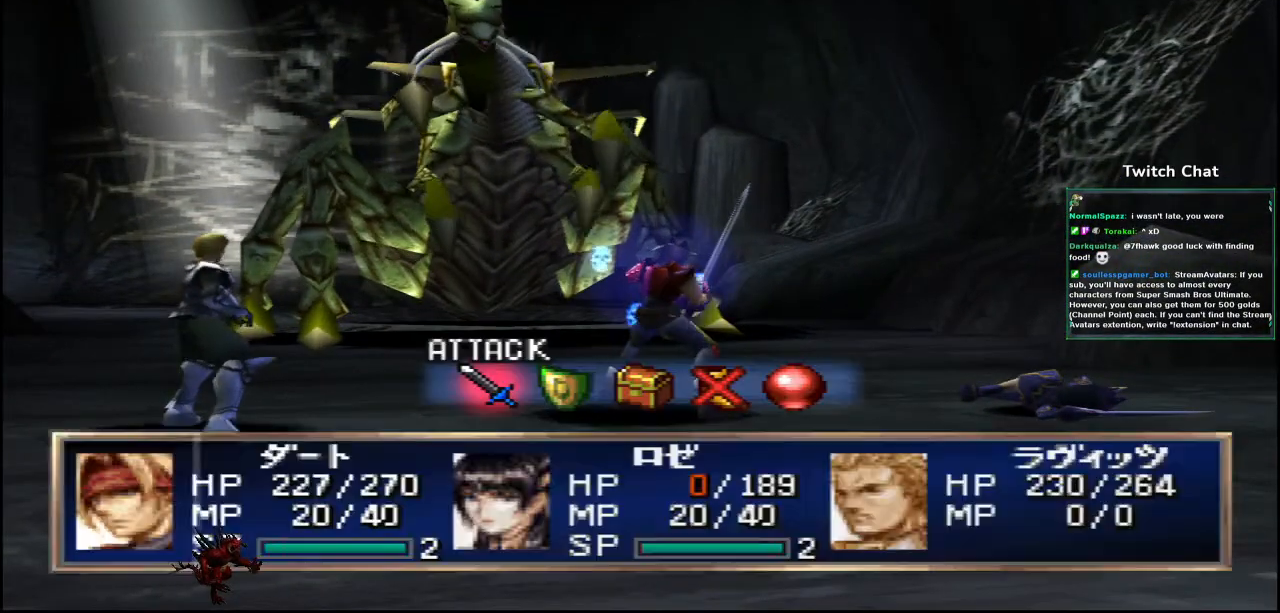
{"buttons": [], "left_stick": "center", "right_stick": "center", "events": [[367, "DPAD_RIGHT", "down"], [450, "DPAD_RIGHT", "up"]]}
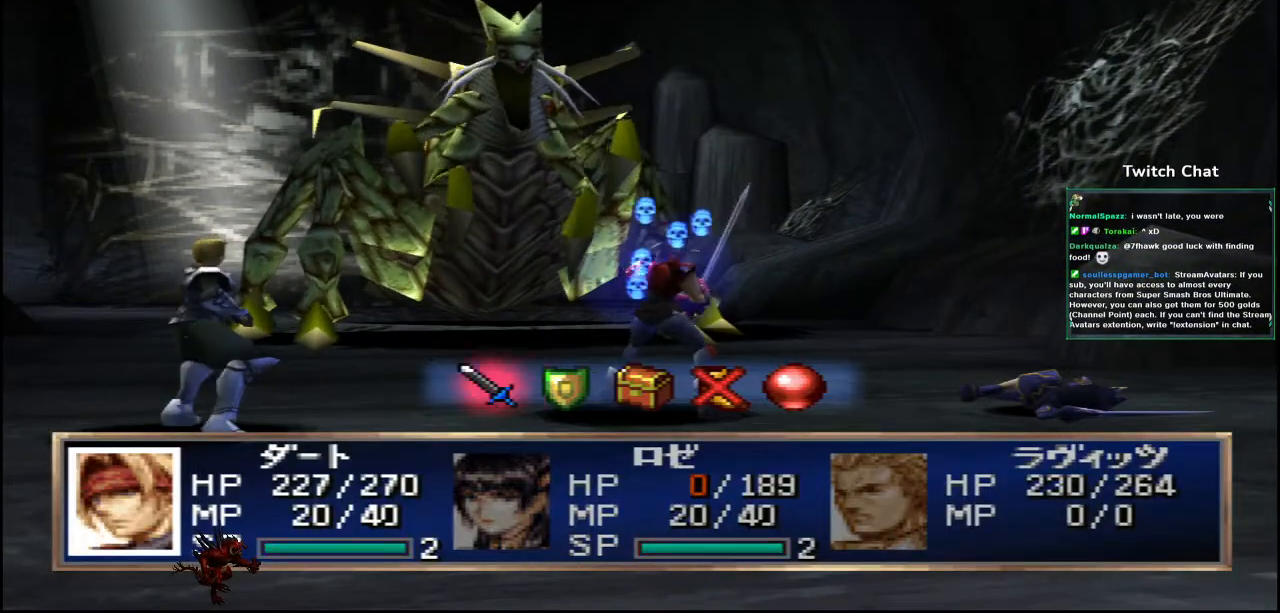
{"buttons": ["CIRCLE"], "left_stick": "center", "right_stick": "center", "events": [[400, "CIRCLE", "down"]]}
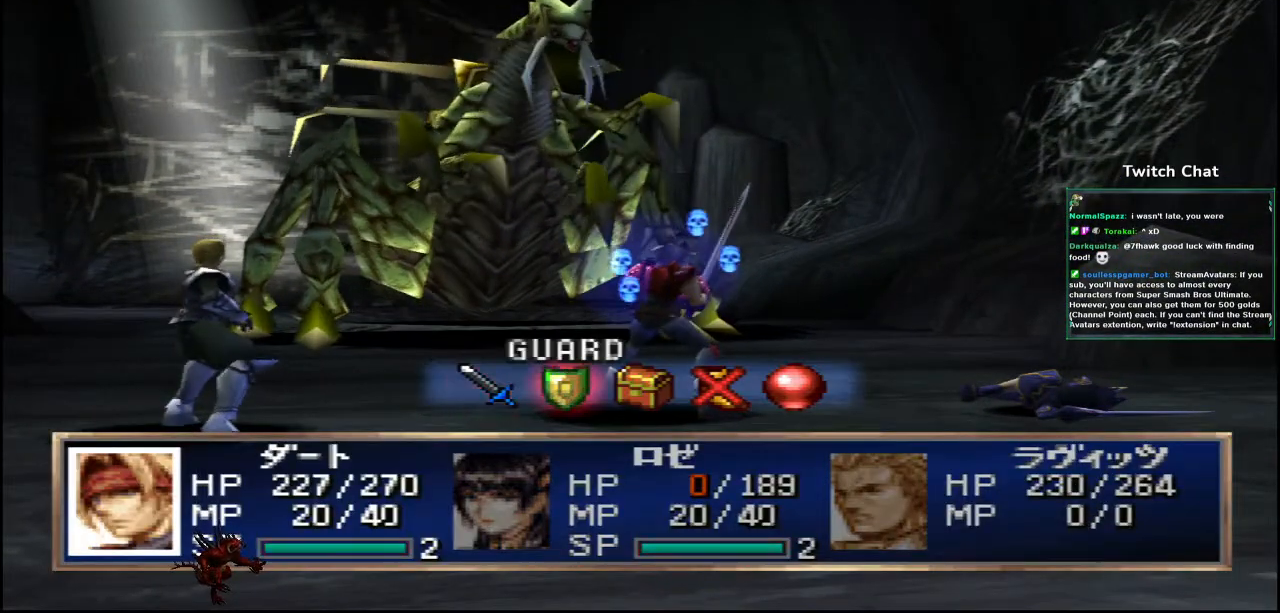
{"buttons": [], "left_stick": "center", "right_stick": "center", "events": [[100, "CIRCLE", "up"]]}
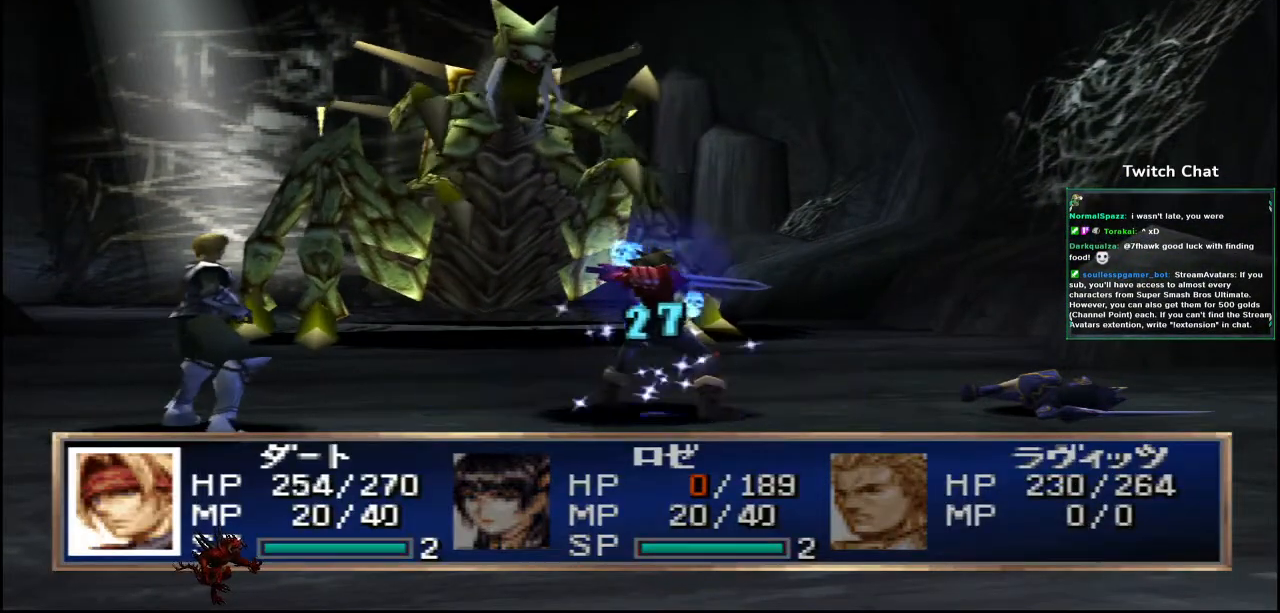
{"buttons": [], "left_stick": "center", "right_stick": "center", "events": []}
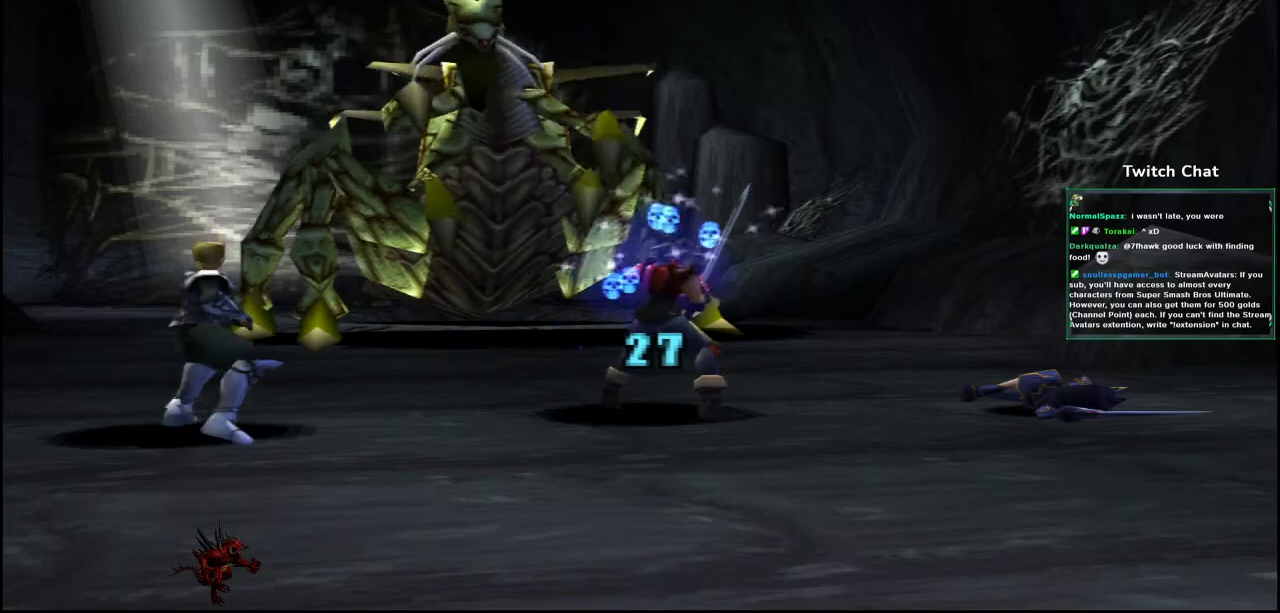
{"buttons": [], "left_stick": "center", "right_stick": "center", "events": []}